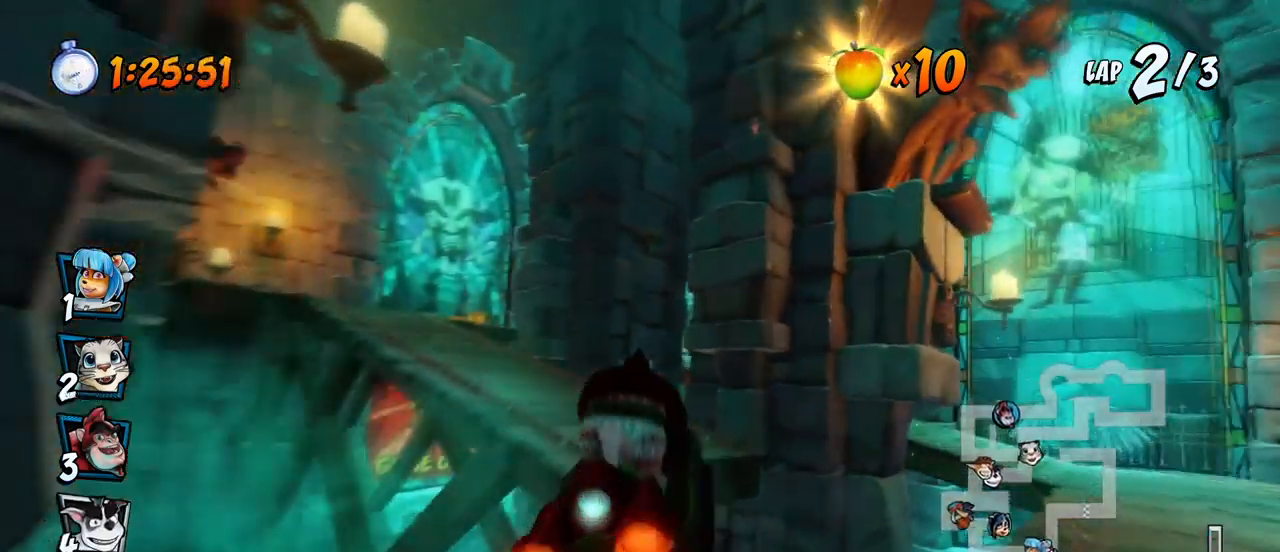
Gameplay with a controller (PlayStation layout); each line is a JSON object with the inputs held at the frame after it. "events" lists button and stick changes between this image and that frame as [ms after this image, input, new state], when the widget could be followed in between. Not read: right_stick.
{"buttons": ["CROSS", "R2", "DPAD_LEFT"], "left_stick": "center", "events": [[83, "DPAD_UP", "up"], [150, "DPAD_LEFT", "up"], [250, "DPAD_LEFT", "down"]]}
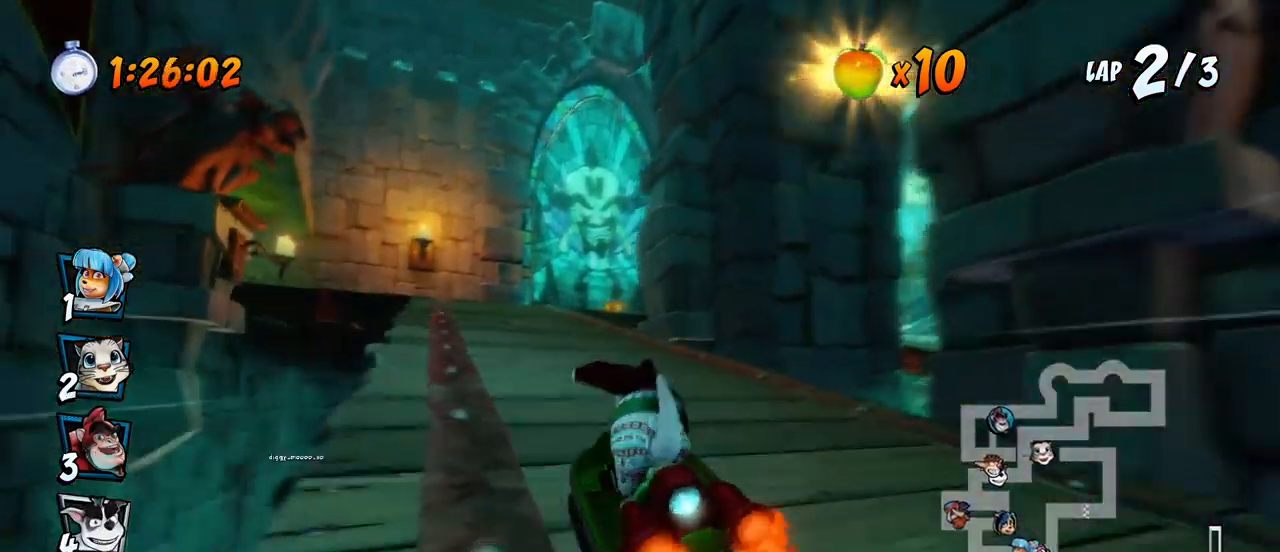
{"buttons": ["CROSS", "R2", "DPAD_UP", "DPAD_RIGHT"], "left_stick": "center", "events": [[150, "DPAD_LEFT", "up"], [150, "DPAD_UP", "down"], [167, "DPAD_UP", "up"], [183, "DPAD_RIGHT", "down"], [300, "DPAD_UP", "down"]]}
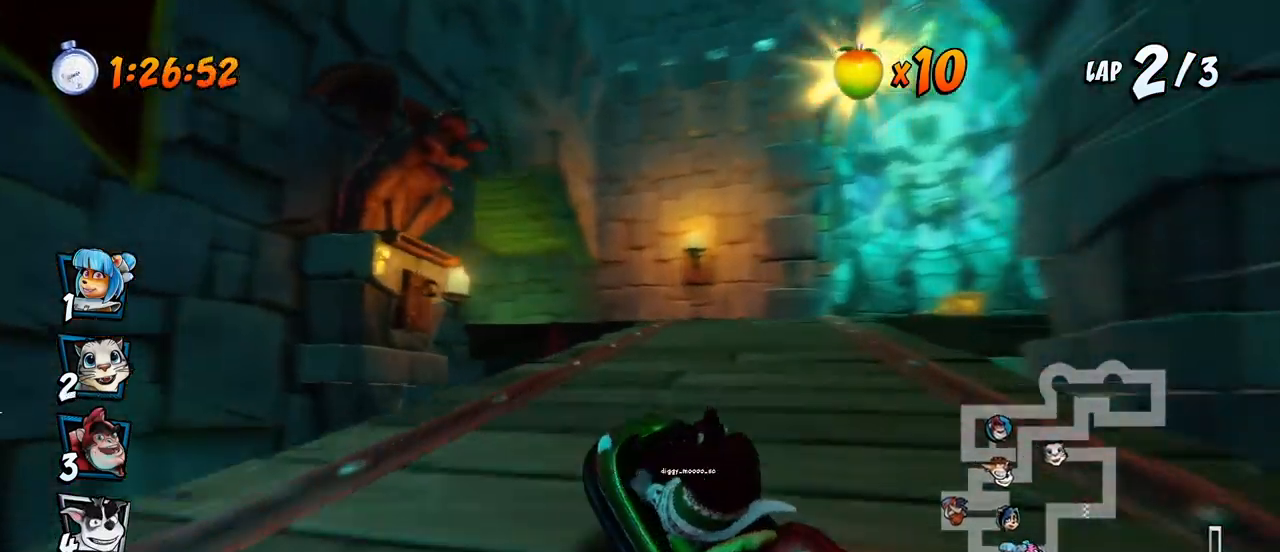
{"buttons": ["CROSS", "L1", "R2", "DPAD_UP", "DPAD_LEFT"], "left_stick": "center", "events": [[150, "DPAD_RIGHT", "up"], [167, "DPAD_LEFT", "down"], [200, "DPAD_UP", "up"], [300, "DPAD_UP", "down"], [317, "L1", "down"]]}
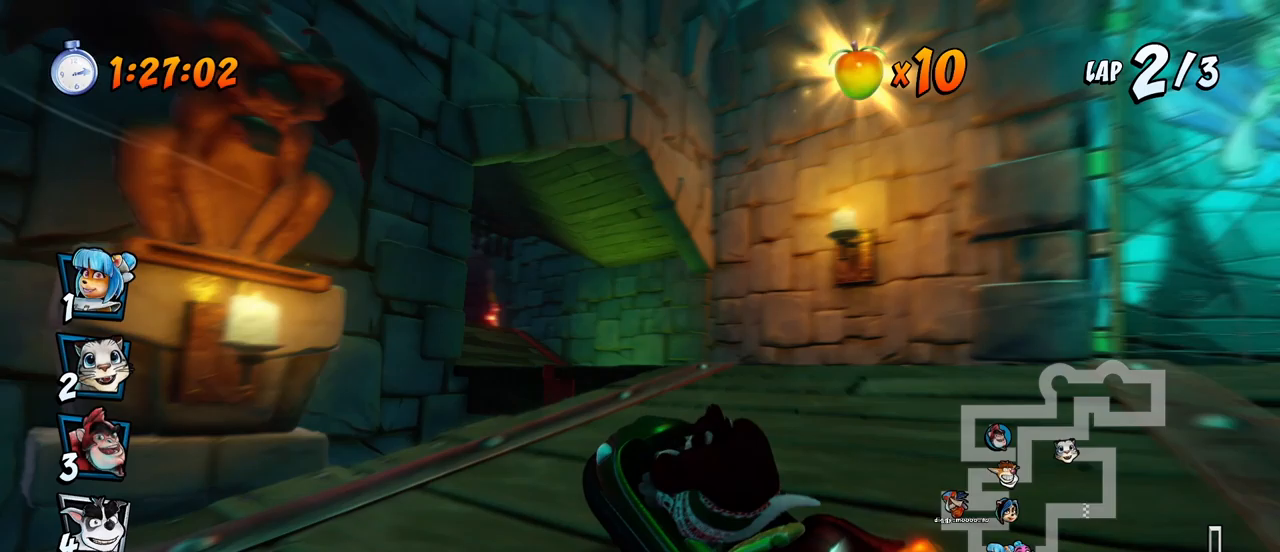
{"buttons": ["CROSS", "R2", "DPAD_RIGHT"], "left_stick": "center", "events": [[83, "L1", "up"], [400, "DPAD_LEFT", "up"], [400, "DPAD_RIGHT", "down"], [400, "DPAD_UP", "up"]]}
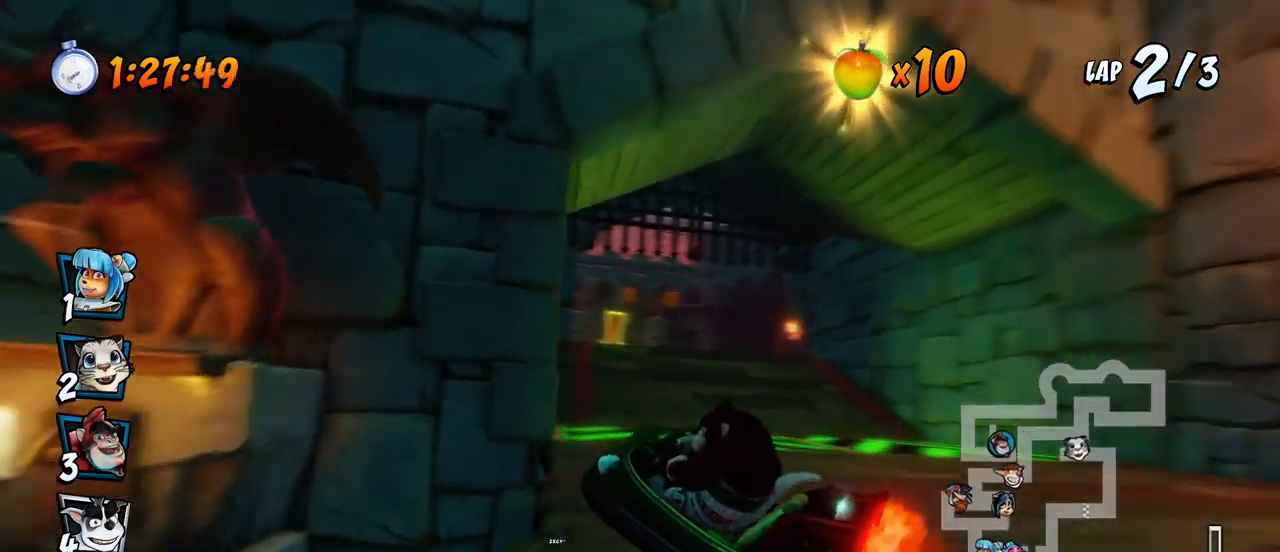
{"buttons": ["CROSS", "R2", "DPAD_RIGHT"], "left_stick": "center", "events": [[250, "L1", "down"], [300, "DPAD_UP", "down"], [383, "DPAD_UP", "up"], [467, "L1", "up"]]}
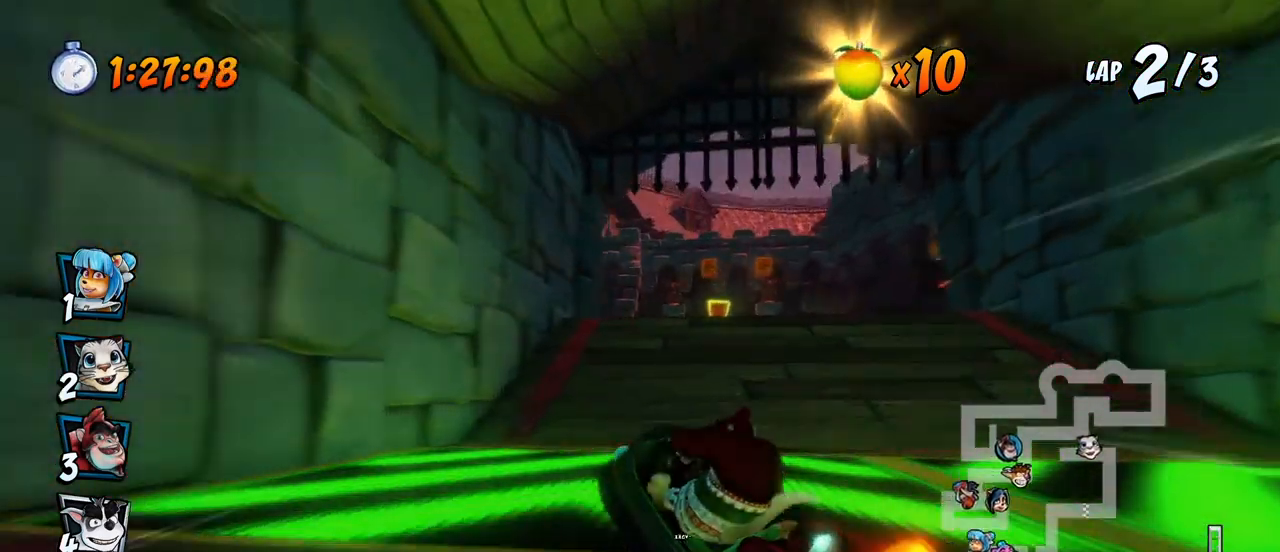
{"buttons": ["CROSS", "L1", "DPAD_UP", "DPAD_RIGHT"], "left_stick": "center", "events": [[433, "DPAD_UP", "down"], [433, "L1", "down"], [467, "R2", "up"]]}
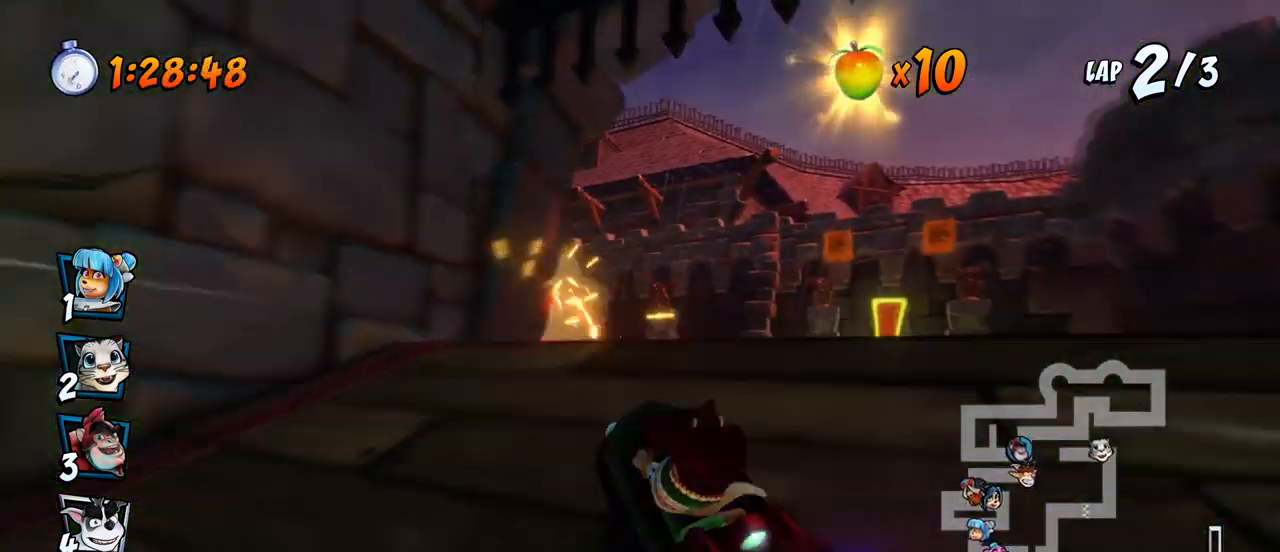
{"buttons": ["CROSS", "R2"], "left_stick": "center", "events": [[17, "R2", "down"], [100, "DPAD_UP", "up"], [100, "L1", "up"], [133, "DPAD_UP", "down"], [167, "DPAD_UP", "up"], [200, "DPAD_RIGHT", "up"]]}
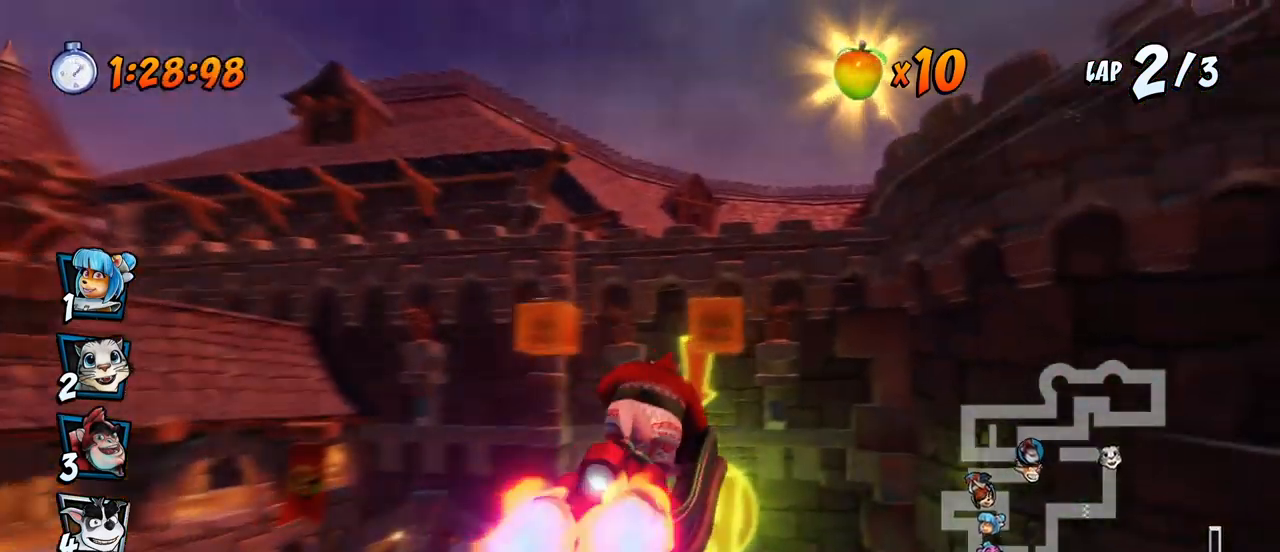
{"buttons": ["CROSS"], "left_stick": "center", "events": [[33, "R2", "up"]]}
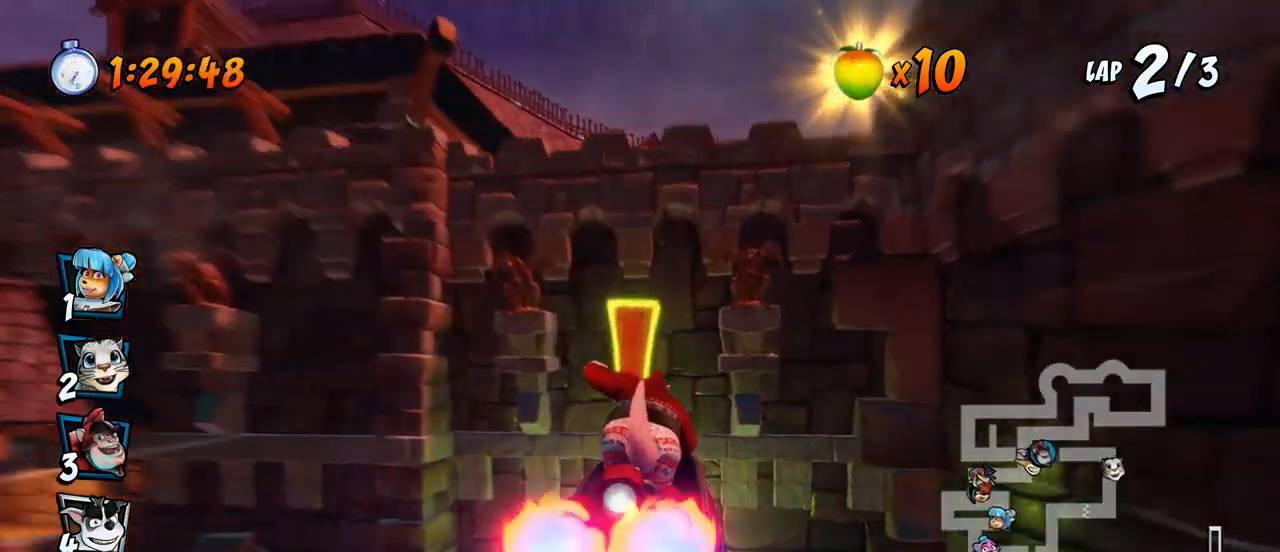
{"buttons": ["CROSS", "R2", "DPAD_LEFT"], "left_stick": "center", "events": [[433, "DPAD_LEFT", "down"], [500, "R2", "down"]]}
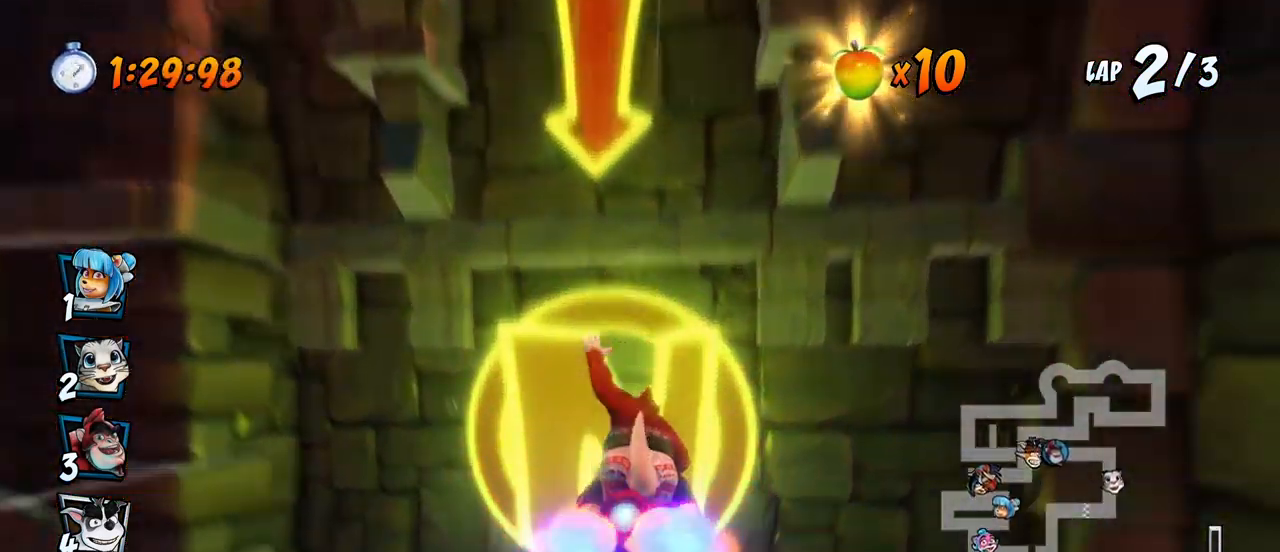
{"buttons": ["CROSS", "R2", "DPAD_RIGHT"], "left_stick": "center", "events": [[117, "DPAD_LEFT", "up"], [383, "DPAD_RIGHT", "down"], [433, "DPAD_UP", "down"], [467, "DPAD_UP", "up"]]}
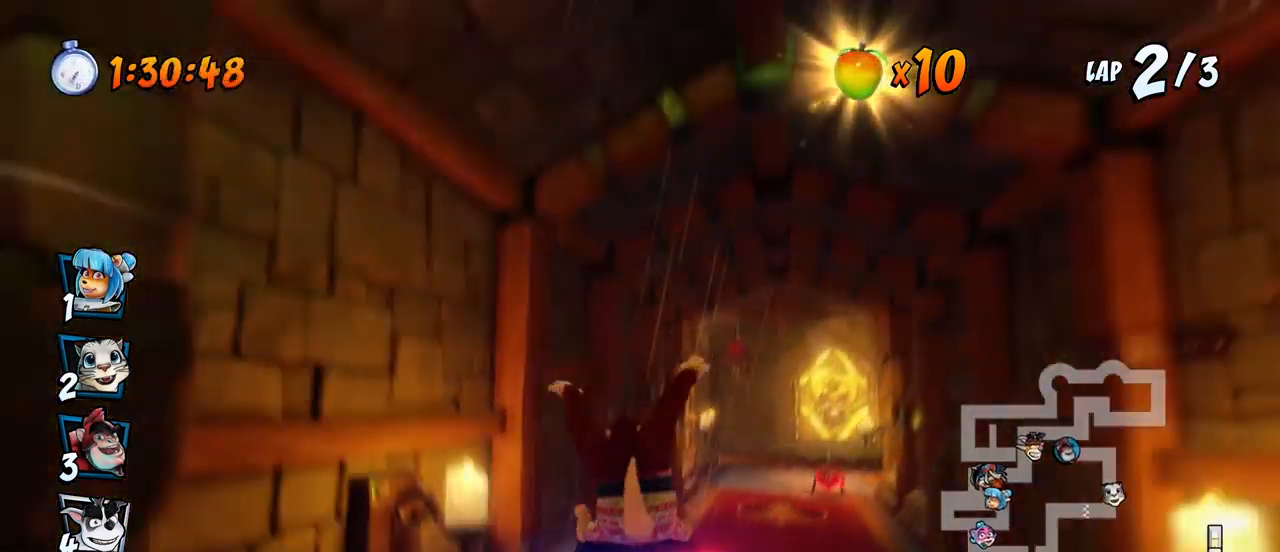
{"buttons": ["CROSS", "R2", "DPAD_LEFT"], "left_stick": "center", "events": [[50, "DPAD_UP", "down"], [83, "DPAD_RIGHT", "up"], [100, "DPAD_LEFT", "down"], [117, "DPAD_UP", "up"]]}
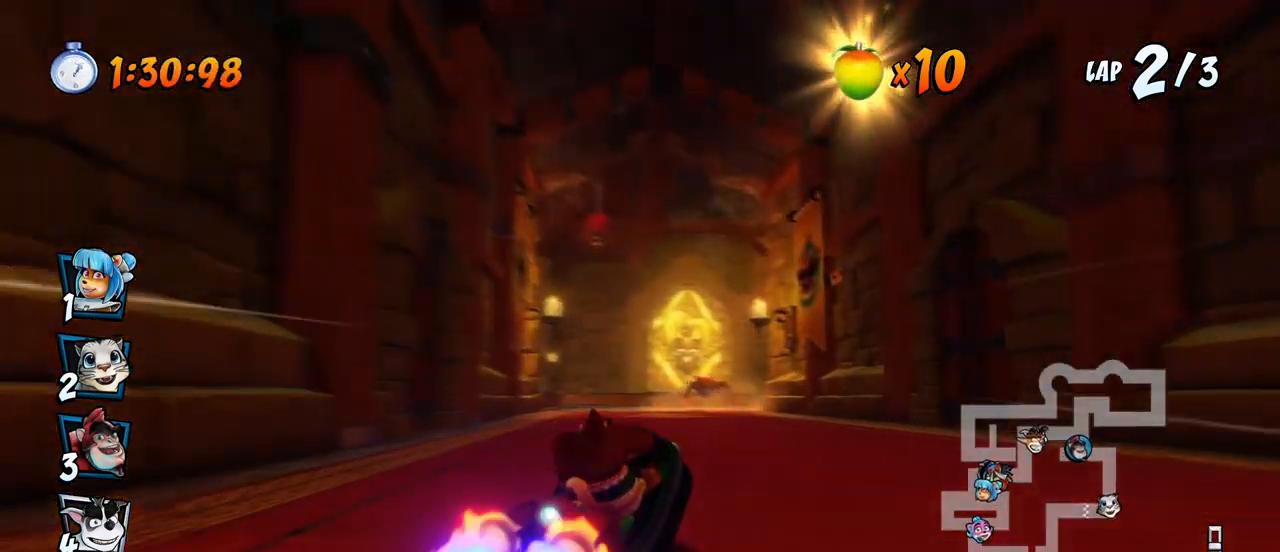
{"buttons": ["CROSS", "L1", "R2", "DPAD_UP", "DPAD_LEFT"], "left_stick": "center", "events": [[417, "DPAD_UP", "down"], [417, "L1", "down"]]}
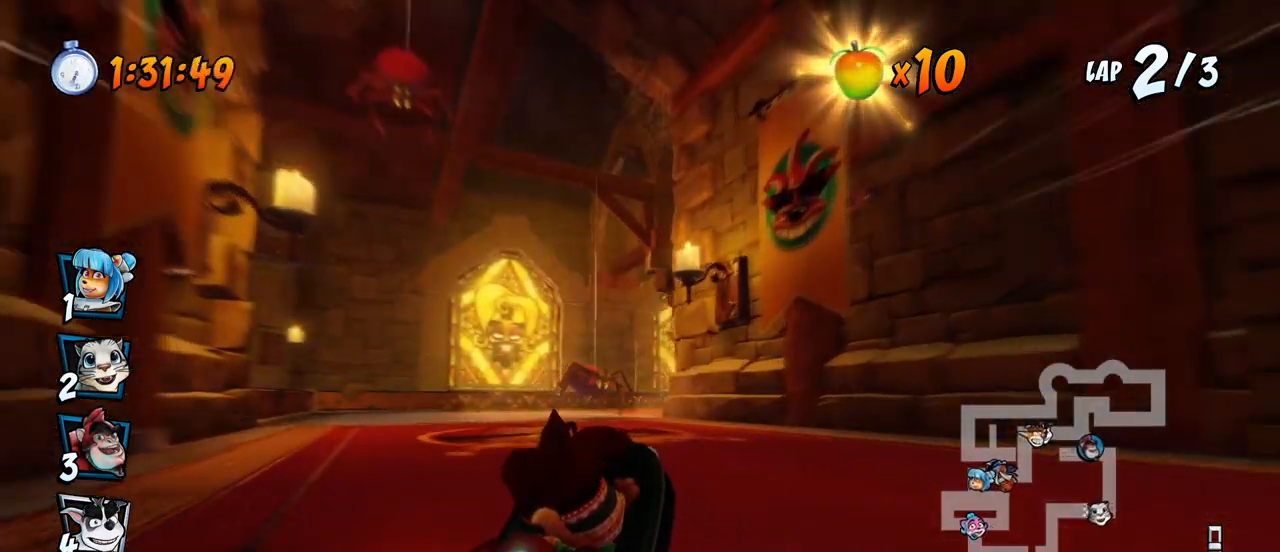
{"buttons": ["SQUARE", "R2", "DPAD_DOWN", "DPAD_RIGHT"], "left_stick": "center", "events": [[167, "DPAD_UP", "up"], [183, "DPAD_LEFT", "up"], [183, "R2", "up"], [200, "L1", "up"], [333, "DPAD_DOWN", "down"], [333, "DPAD_RIGHT", "down"], [383, "R2", "down"], [417, "SQUARE", "down"], [433, "CROSS", "up"]]}
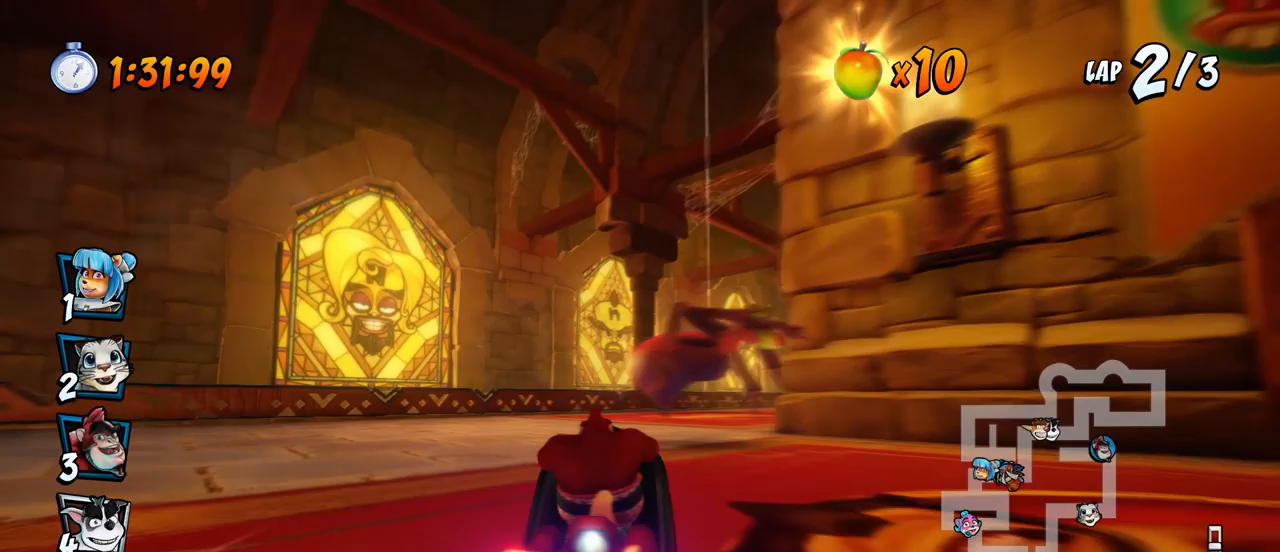
{"buttons": ["CROSS", "R2", "DPAD_LEFT"], "left_stick": "center", "events": [[100, "CROSS", "down"], [133, "SQUARE", "up"], [233, "DPAD_DOWN", "up"], [417, "DPAD_UP", "down"], [433, "DPAD_LEFT", "down"], [433, "DPAD_RIGHT", "up"], [433, "DPAD_UP", "up"]]}
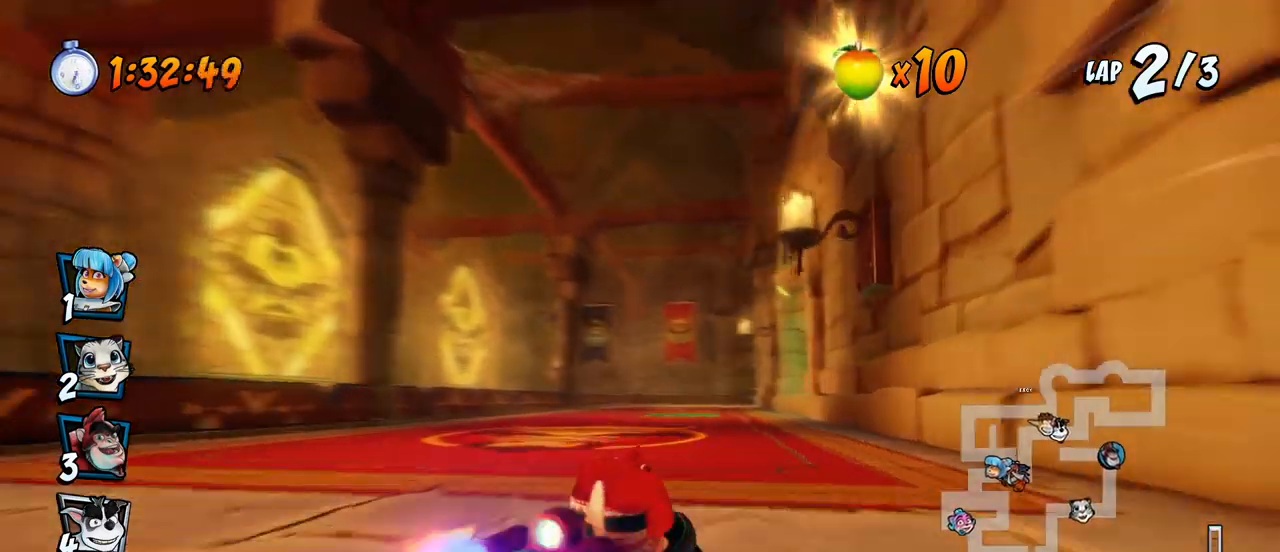
{"buttons": ["CROSS", "R2", "DPAD_LEFT"], "left_stick": "center", "events": []}
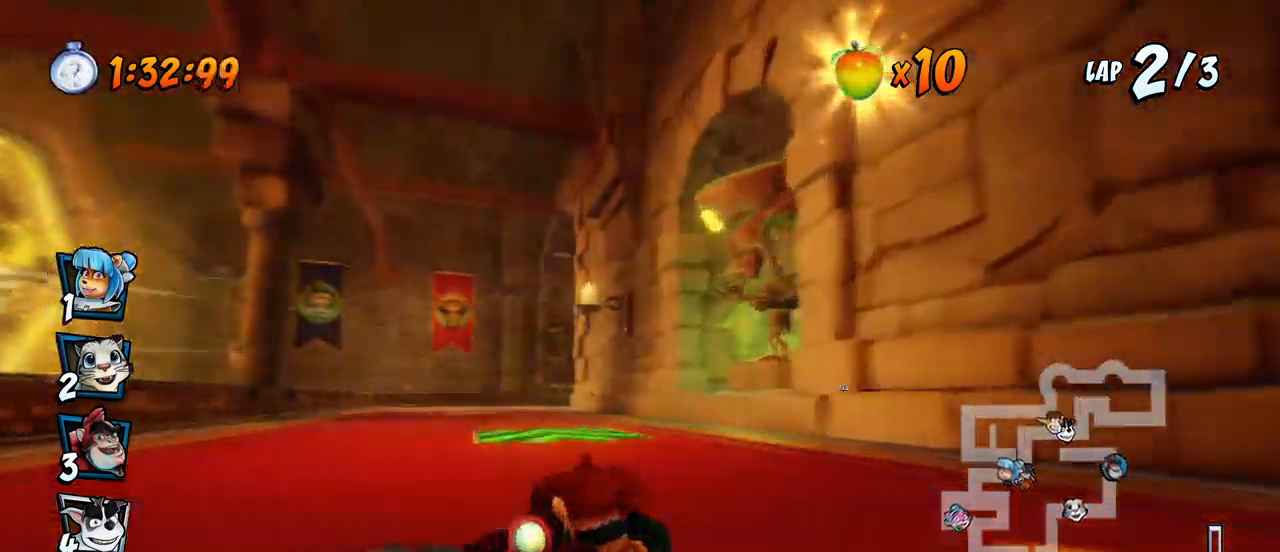
{"buttons": ["CROSS", "R2", "DPAD_UP", "DPAD_LEFT"], "left_stick": "center", "events": [[17, "L1", "down"], [33, "DPAD_UP", "down"], [267, "L1", "up"]]}
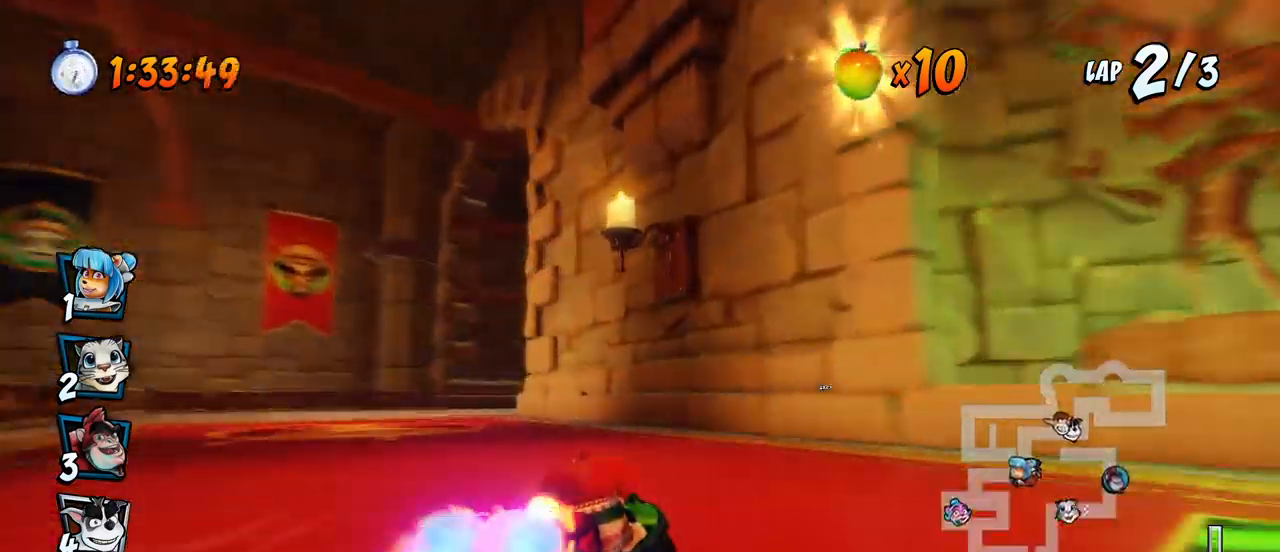
{"buttons": ["CROSS", "L1", "R2", "DPAD_UP", "DPAD_LEFT"], "left_stick": "center", "events": [[133, "DPAD_UP", "up"], [467, "L1", "down"], [483, "DPAD_UP", "down"]]}
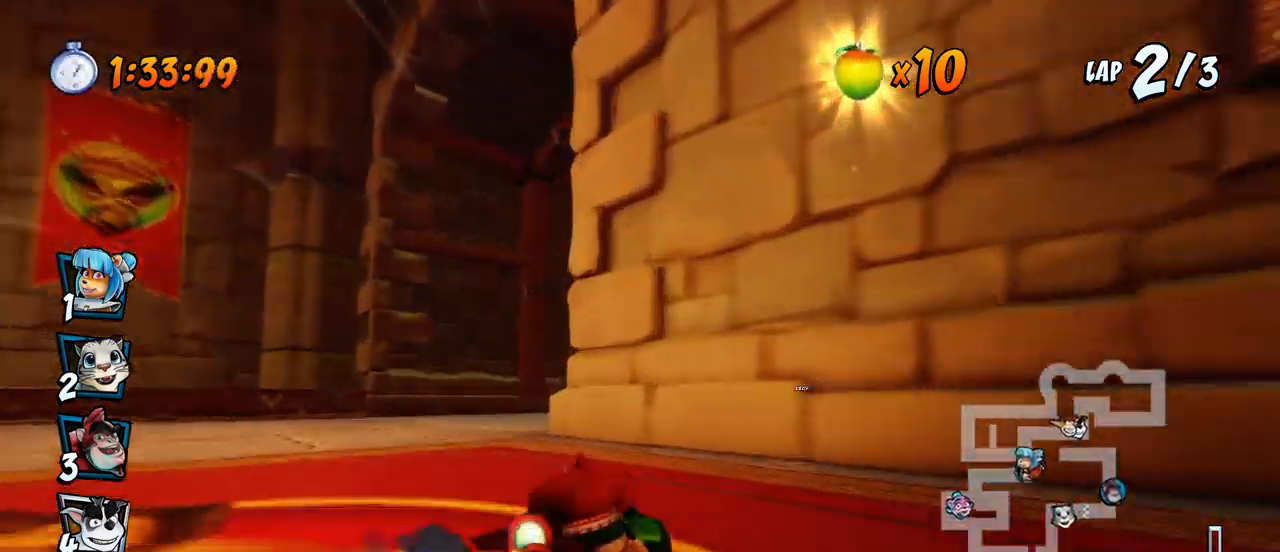
{"buttons": ["CROSS", "SQUARE", "DPAD_DOWN", "DPAD_RIGHT"], "left_stick": "center"}
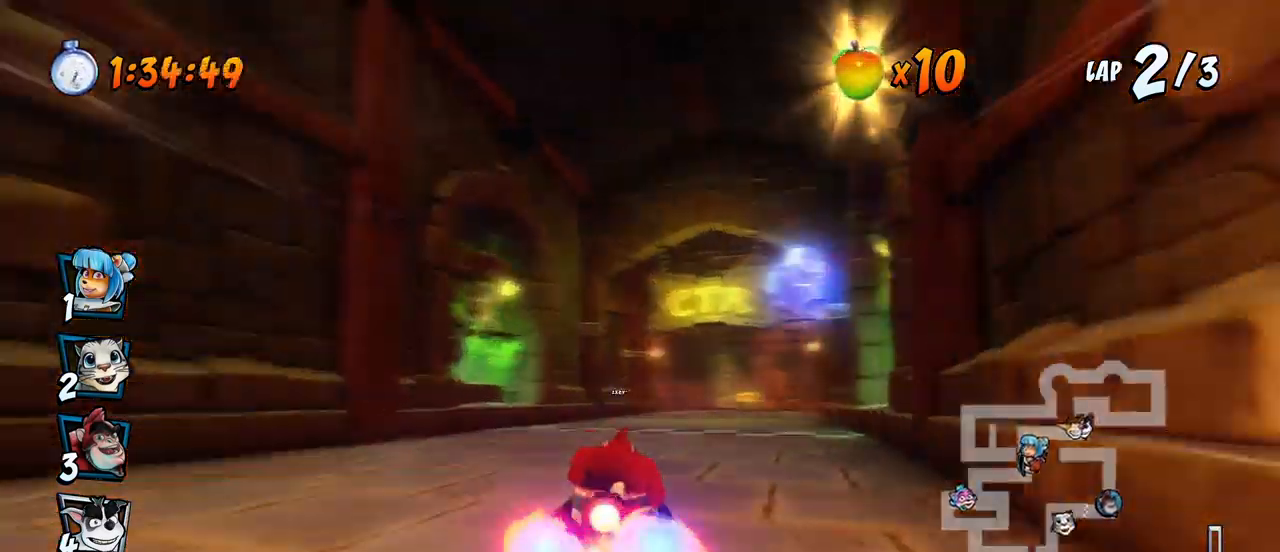
{"buttons": ["CROSS", "R2", "DPAD_LEFT"], "left_stick": "center", "events": [[17, "SQUARE", "up"], [117, "R2", "down"], [167, "DPAD_DOWN", "up"], [250, "DPAD_RIGHT", "up"], [350, "DPAD_LEFT", "down"]]}
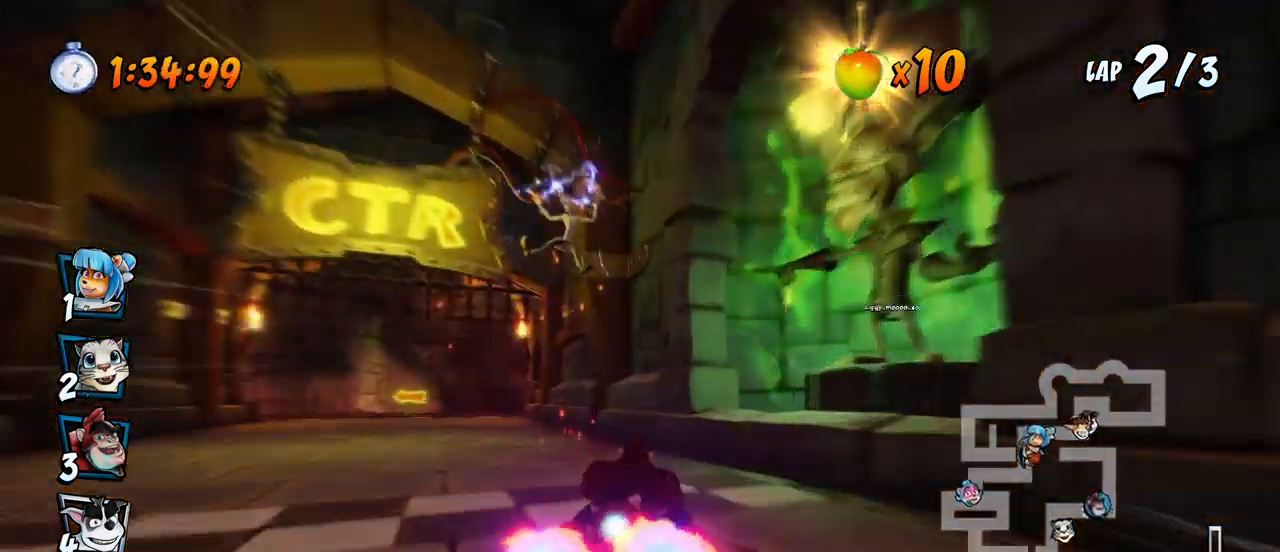
{"buttons": ["CROSS", "R2", "DPAD_RIGHT"], "left_stick": "center", "events": [[317, "DPAD_LEFT", "up"], [317, "DPAD_UP", "down"], [333, "DPAD_DOWN", "down"], [333, "DPAD_RIGHT", "down"], [333, "DPAD_UP", "up"], [350, "DPAD_DOWN", "up"]]}
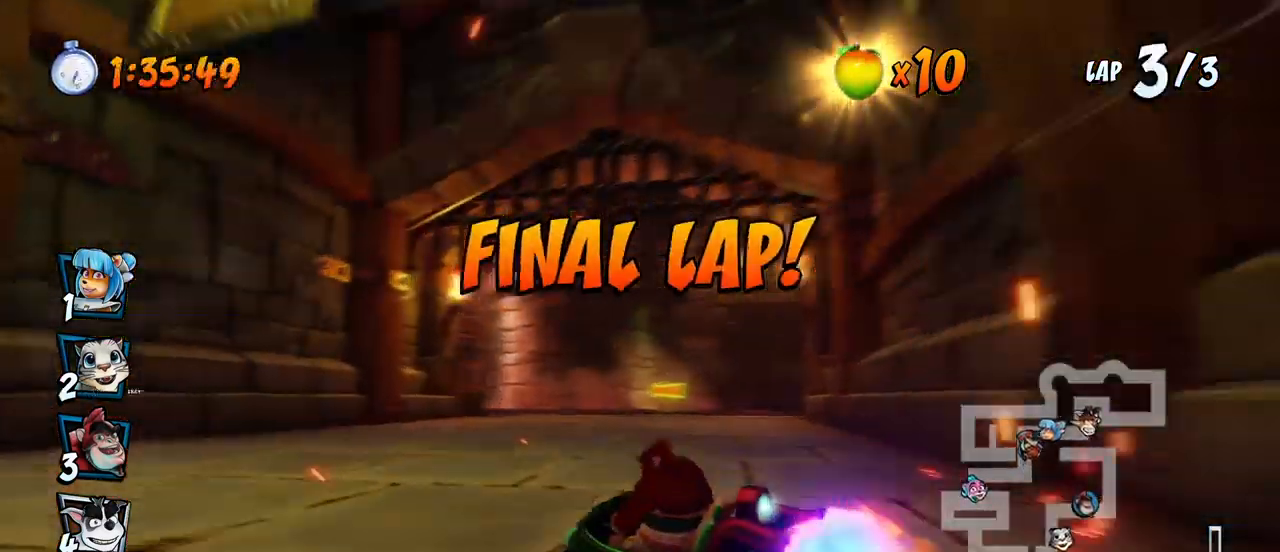
{"buttons": ["CROSS", "L1", "R2", "DPAD_UP", "DPAD_LEFT"], "left_stick": "center", "events": [[67, "DPAD_UP", "down"], [100, "DPAD_LEFT", "down"], [100, "DPAD_RIGHT", "up"], [117, "DPAD_UP", "up"], [433, "DPAD_UP", "down"], [450, "L1", "down"]]}
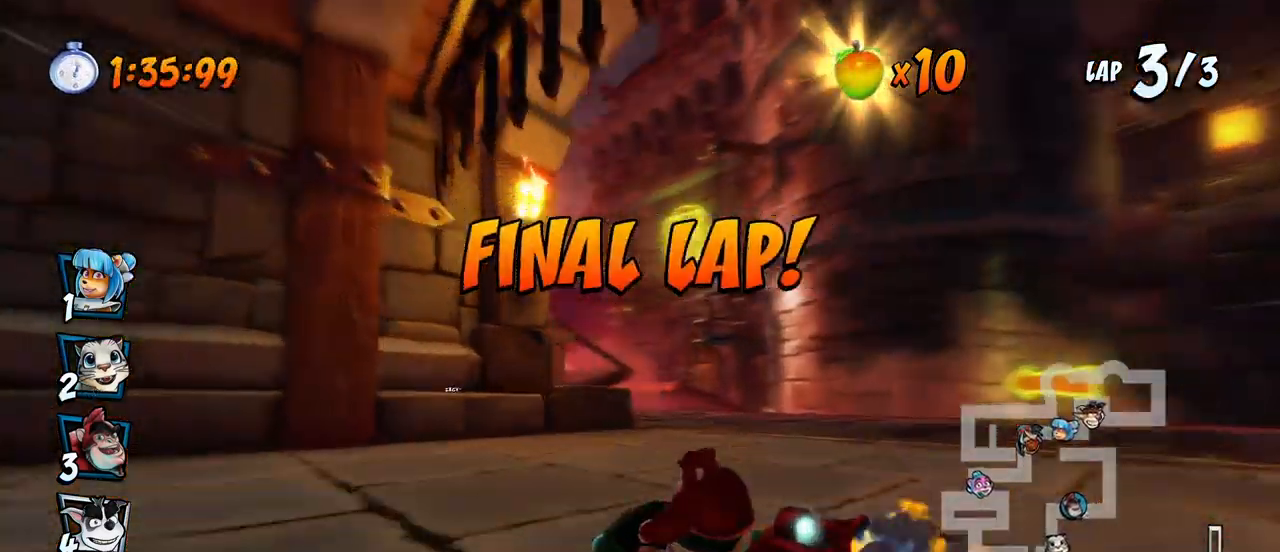
{"buttons": ["CROSS", "R2", "DPAD_LEFT"], "left_stick": "center", "events": [[217, "R2", "up"], [267, "R2", "down"], [300, "L1", "up"], [483, "DPAD_UP", "up"]]}
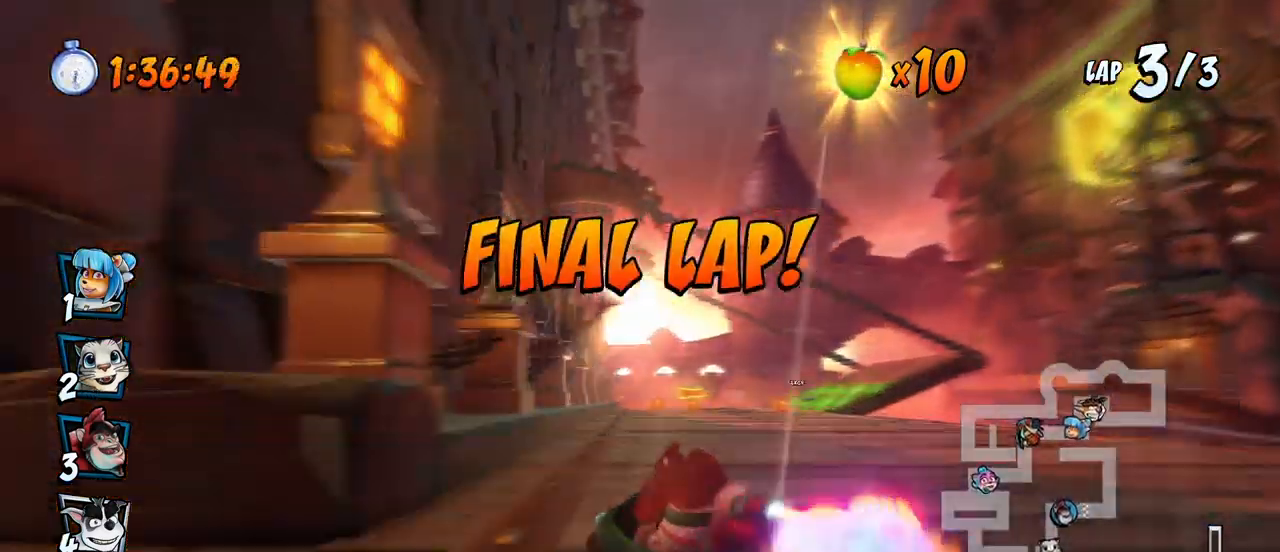
{"buttons": ["CROSS", "R2", "DPAD_LEFT"], "left_stick": "center", "events": [[17, "DPAD_LEFT", "up"], [117, "DPAD_RIGHT", "down"], [117, "DPAD_UP", "down"], [233, "DPAD_UP", "up"], [350, "DPAD_UP", "down"], [383, "DPAD_LEFT", "down"], [383, "DPAD_RIGHT", "up"], [383, "DPAD_UP", "up"]]}
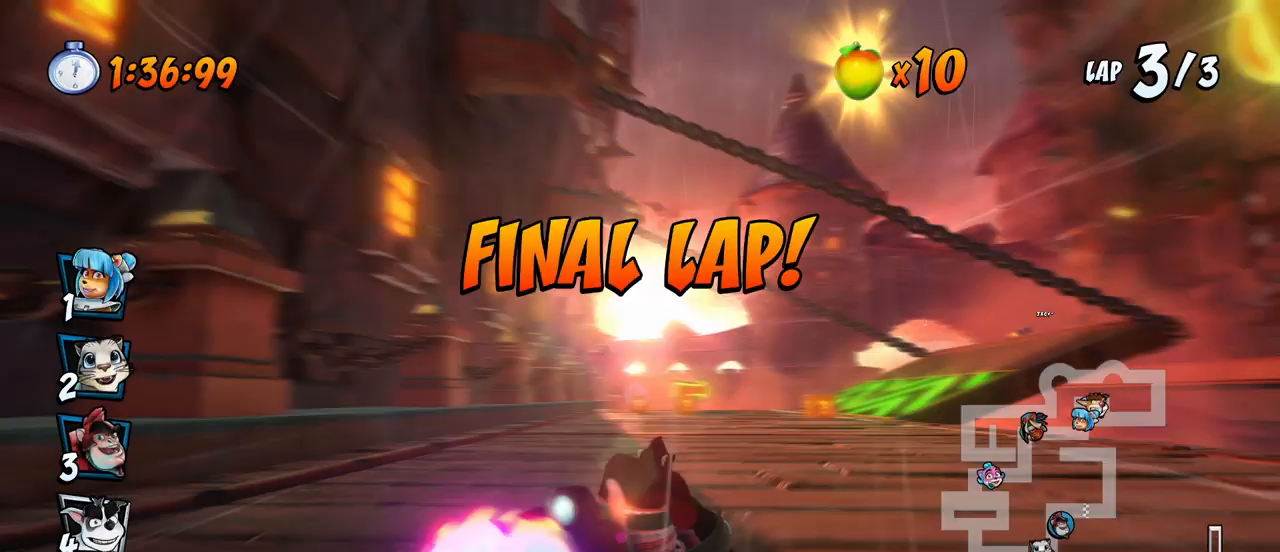
{"buttons": ["CROSS", "L1", "R2", "DPAD_UP", "DPAD_RIGHT"], "left_stick": "center", "events": [[267, "DPAD_UP", "down"], [283, "DPAD_LEFT", "up"], [300, "DPAD_RIGHT", "down"], [300, "DPAD_UP", "up"], [400, "L1", "down"], [417, "DPAD_UP", "down"]]}
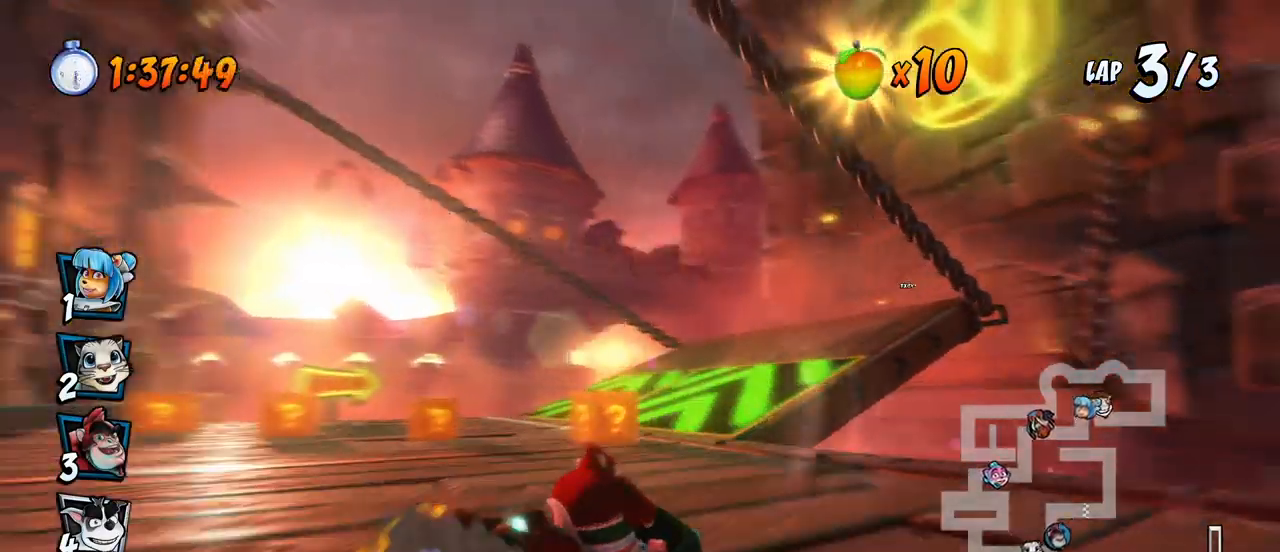
{"buttons": ["CROSS", "R2", "DPAD_LEFT"], "left_stick": "center", "events": [[50, "DPAD_UP", "up"], [83, "L1", "up"], [383, "DPAD_UP", "down"], [433, "DPAD_LEFT", "down"], [433, "DPAD_RIGHT", "up"], [483, "DPAD_UP", "up"]]}
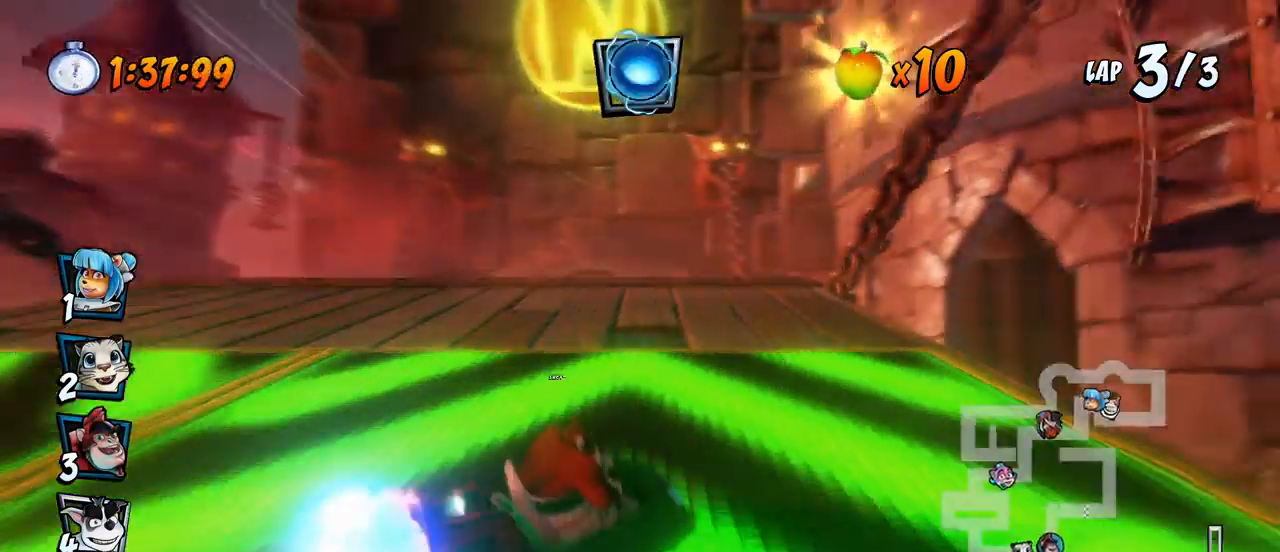
{"buttons": ["CROSS", "L1", "R2", "DPAD_UP", "DPAD_LEFT"], "left_stick": "center", "events": [[317, "DPAD_UP", "down"], [317, "L1", "down"]]}
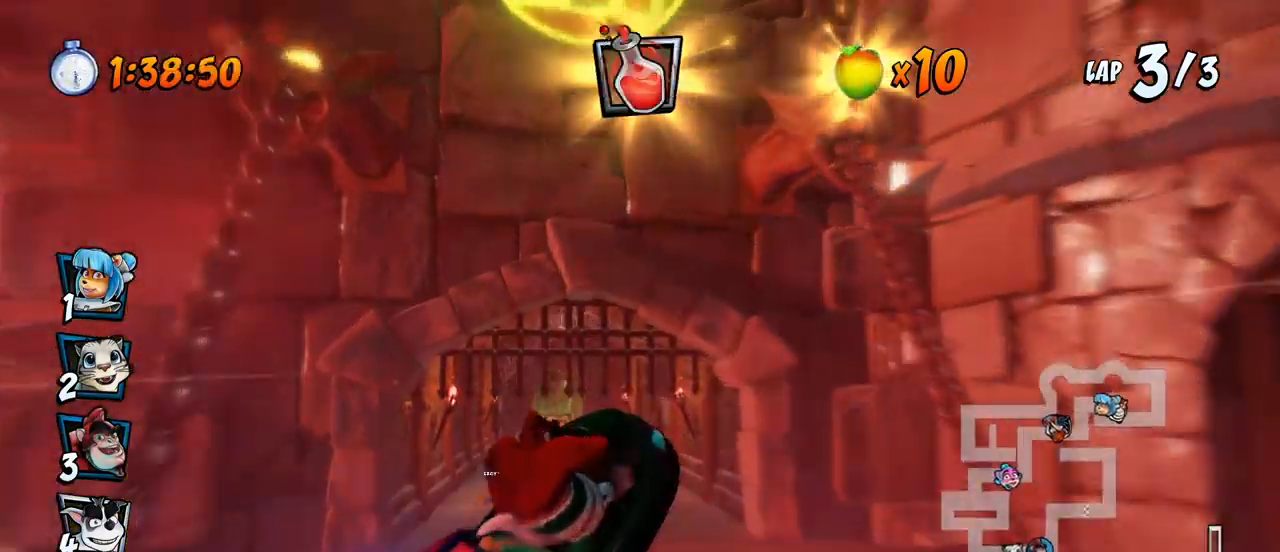
{"buttons": ["CROSS", "R2", "DPAD_UP", "DPAD_LEFT"], "left_stick": "center", "events": [[67, "L1", "up"], [217, "DPAD_LEFT", "up"], [233, "DPAD_RIGHT", "down"], [250, "DPAD_UP", "up"], [333, "DPAD_UP", "down"], [367, "DPAD_LEFT", "down"], [367, "DPAD_RIGHT", "up"]]}
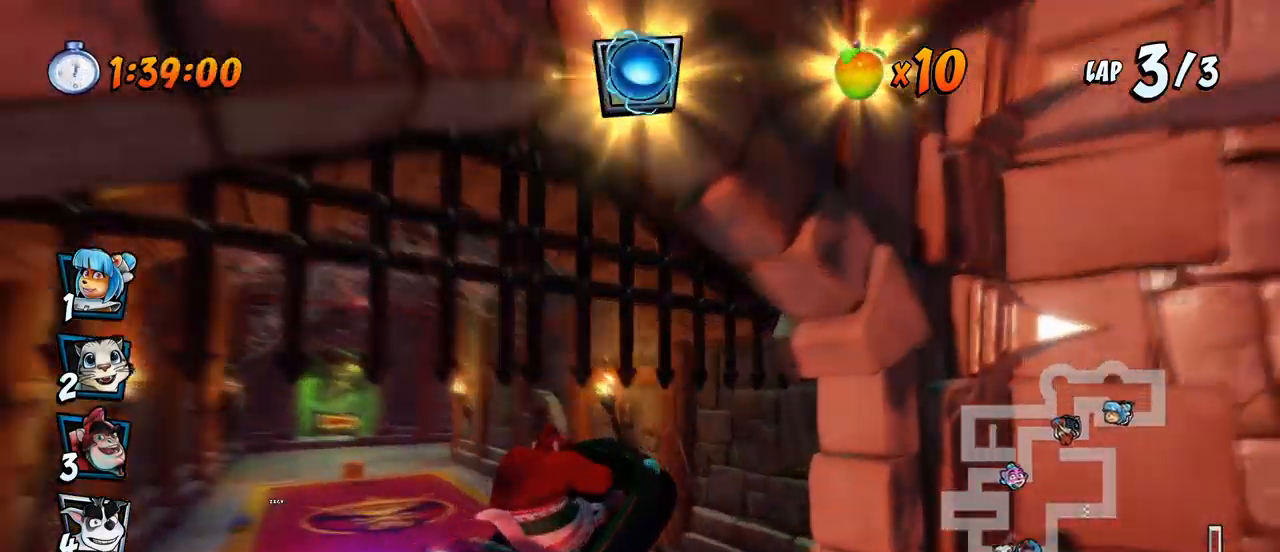
{"buttons": ["CROSS", "DPAD_UP", "DPAD_LEFT"], "left_stick": "center", "events": [[267, "L1", "down"], [383, "R2", "up"], [483, "L1", "up"]]}
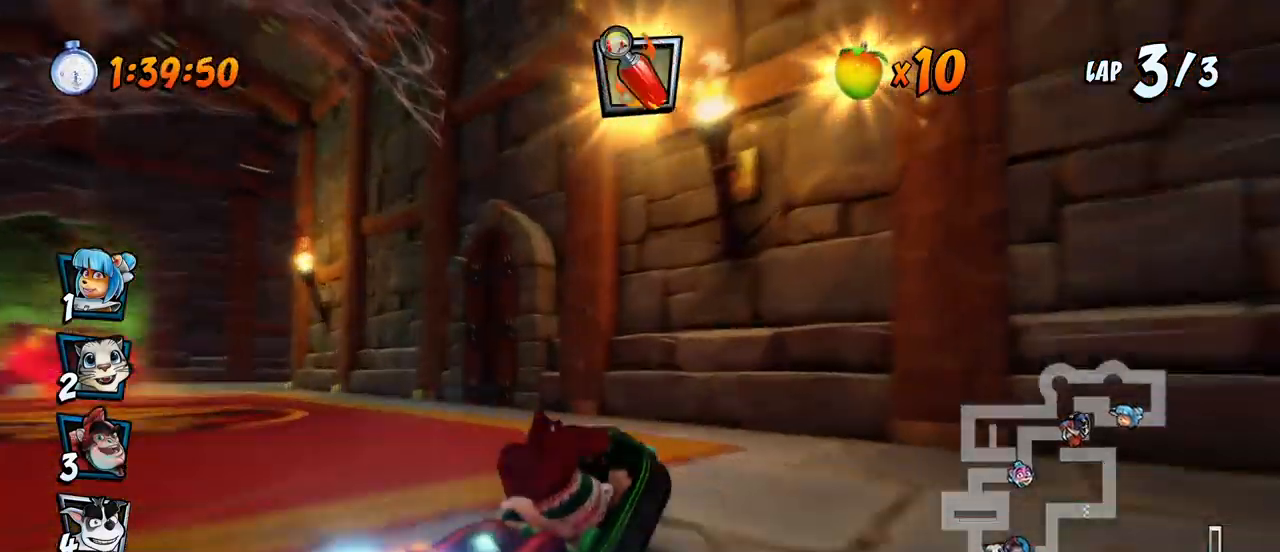
{"buttons": ["CROSS", "CIRCLE", "DPAD_UP", "DPAD_LEFT"], "left_stick": "center", "events": [[200, "R2", "down"], [400, "R2", "up"], [500, "CIRCLE", "down"]]}